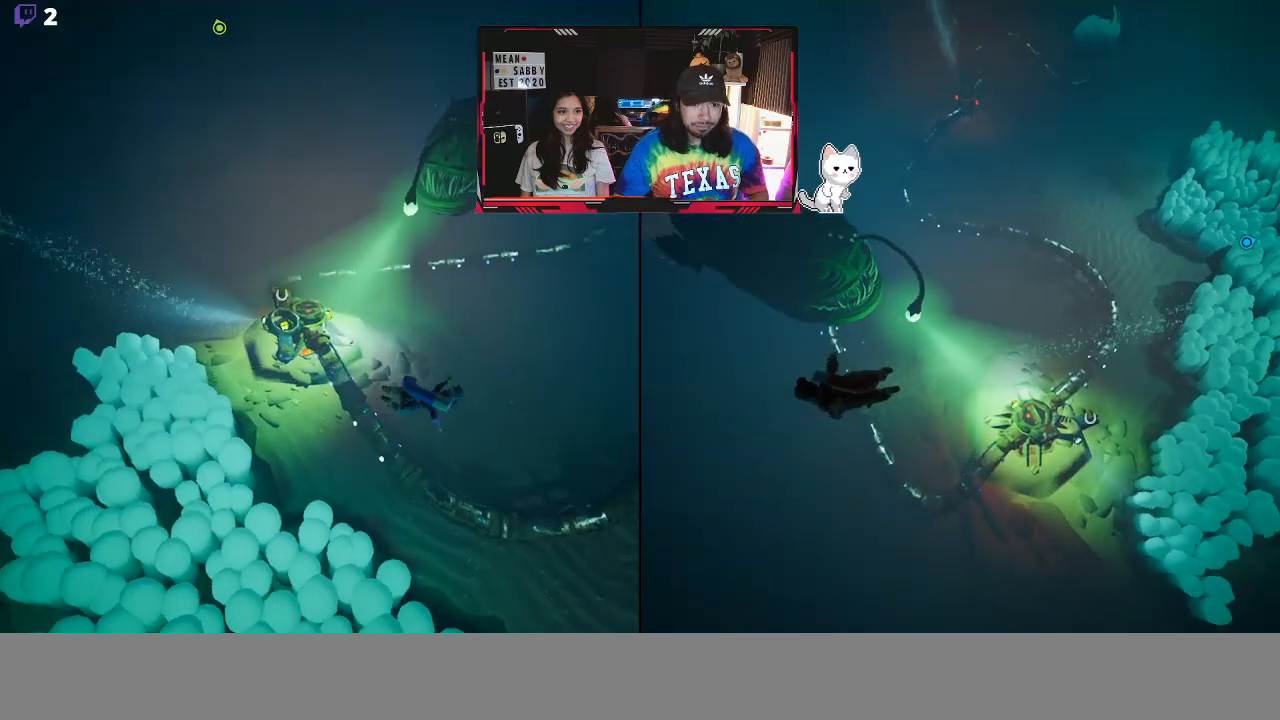
Gameplay with a controller (Xbox layout); each line is a JSON object with the inputs held at the frame after it. "events" lists button and stick changes between this image and that frame as [ms after this image, input, new state], when the widget could be followed in between.
{"buttons": [], "left_stick": "right", "right_stick": "center", "events": [[267, "X", "down"], [400, "X", "up"]]}
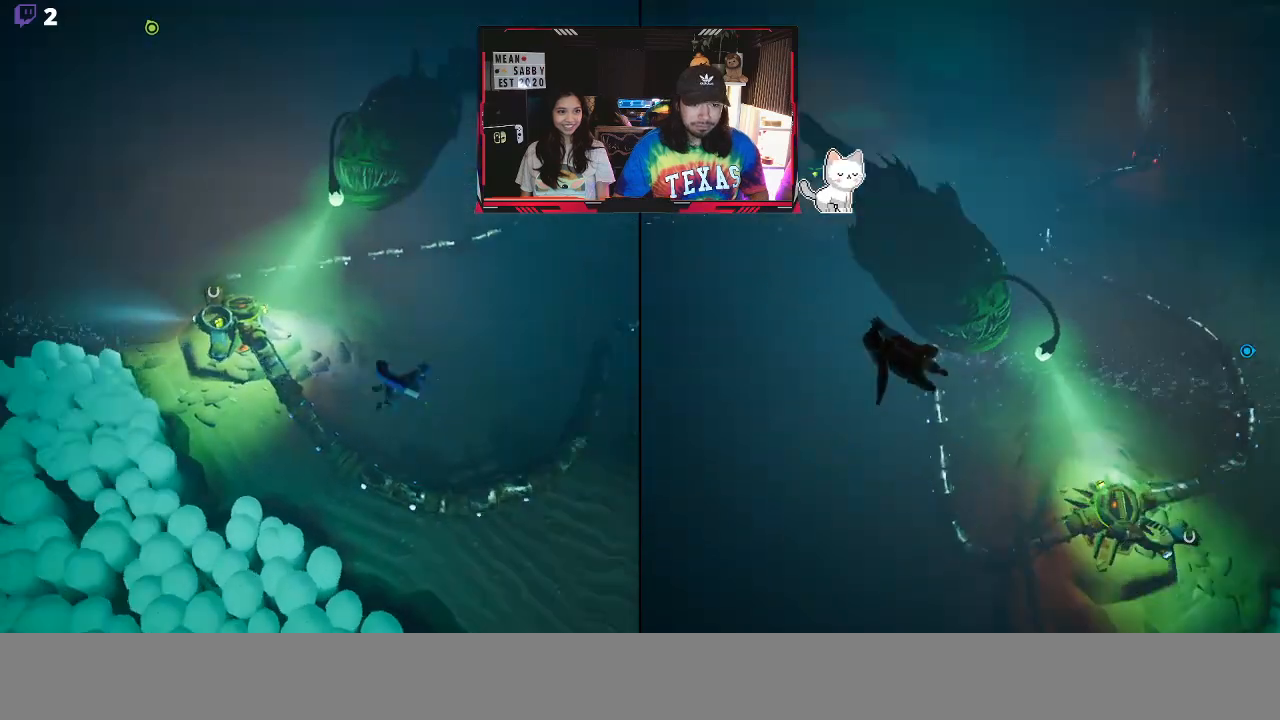
{"buttons": [], "left_stick": "up-right", "right_stick": "left", "events": [[117, "X", "down"], [250, "X", "up"], [317, "left_stick", "up-right"], [500, "right_stick", "left"]]}
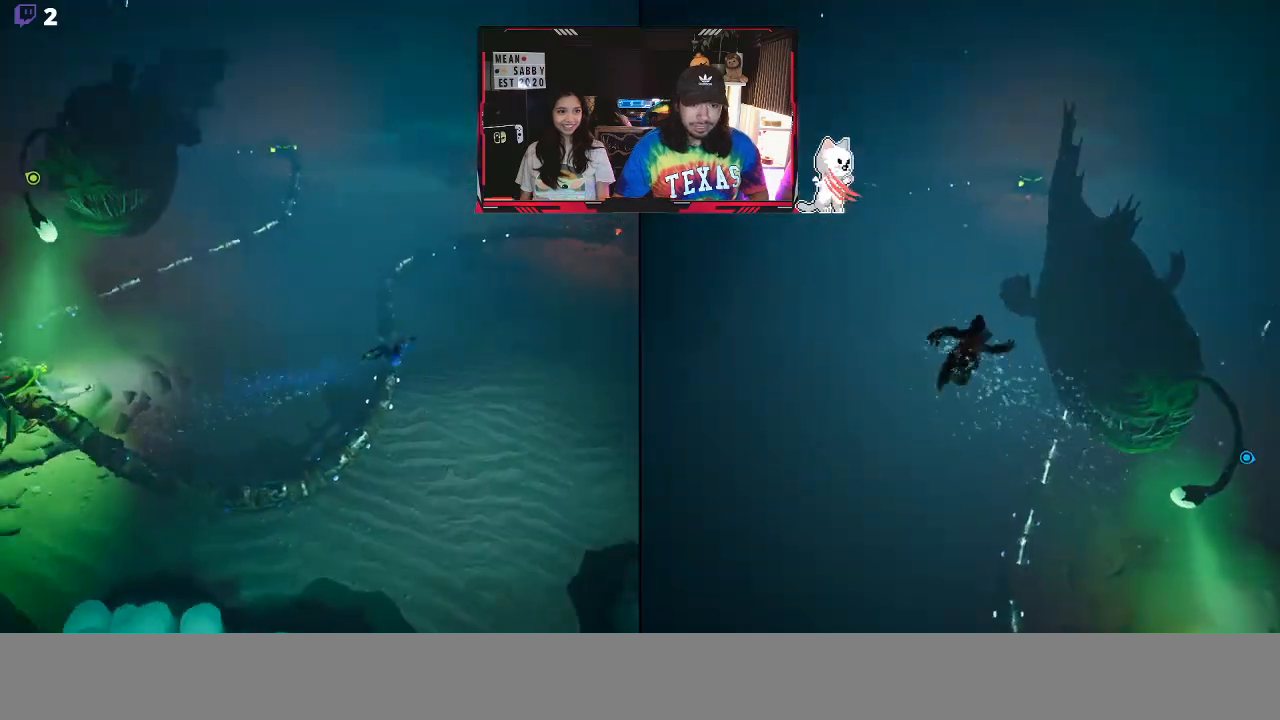
{"buttons": ["X"], "left_stick": "up-right", "right_stick": "center", "events": [[250, "right_stick", "center"], [433, "X", "down"]]}
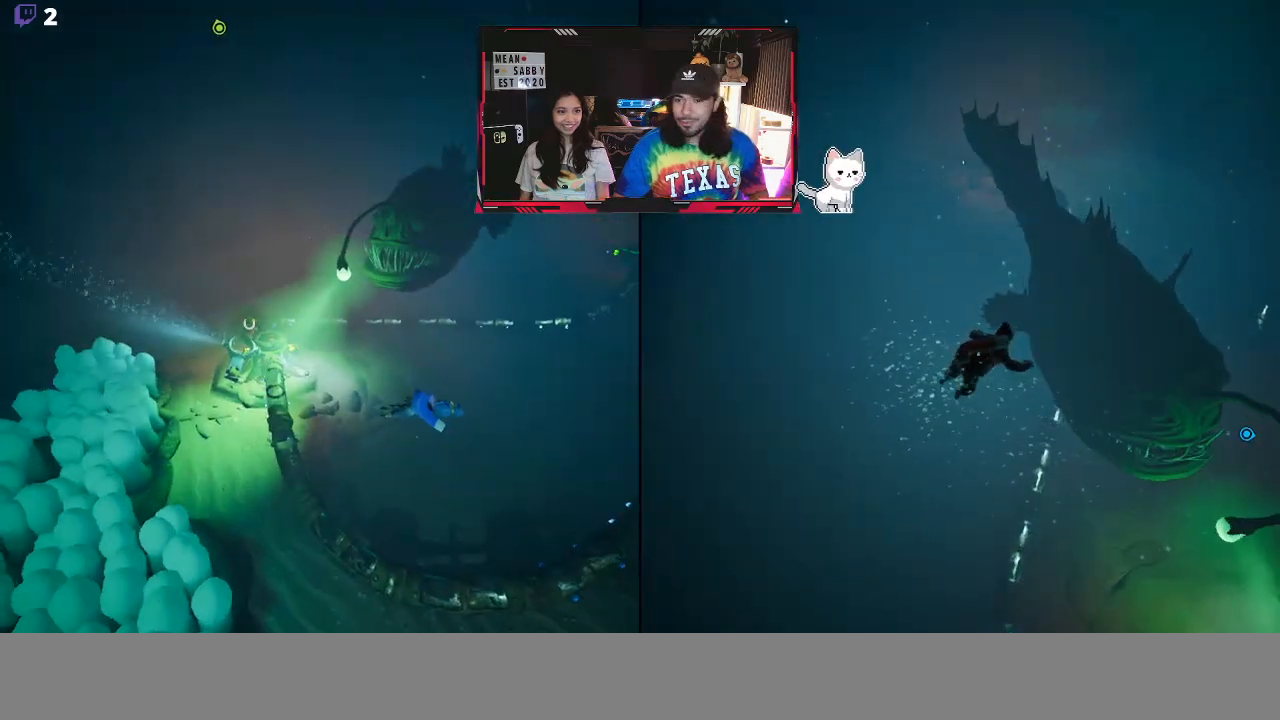
{"buttons": [], "left_stick": "up-right", "right_stick": "center", "events": [[150, "X", "up"]]}
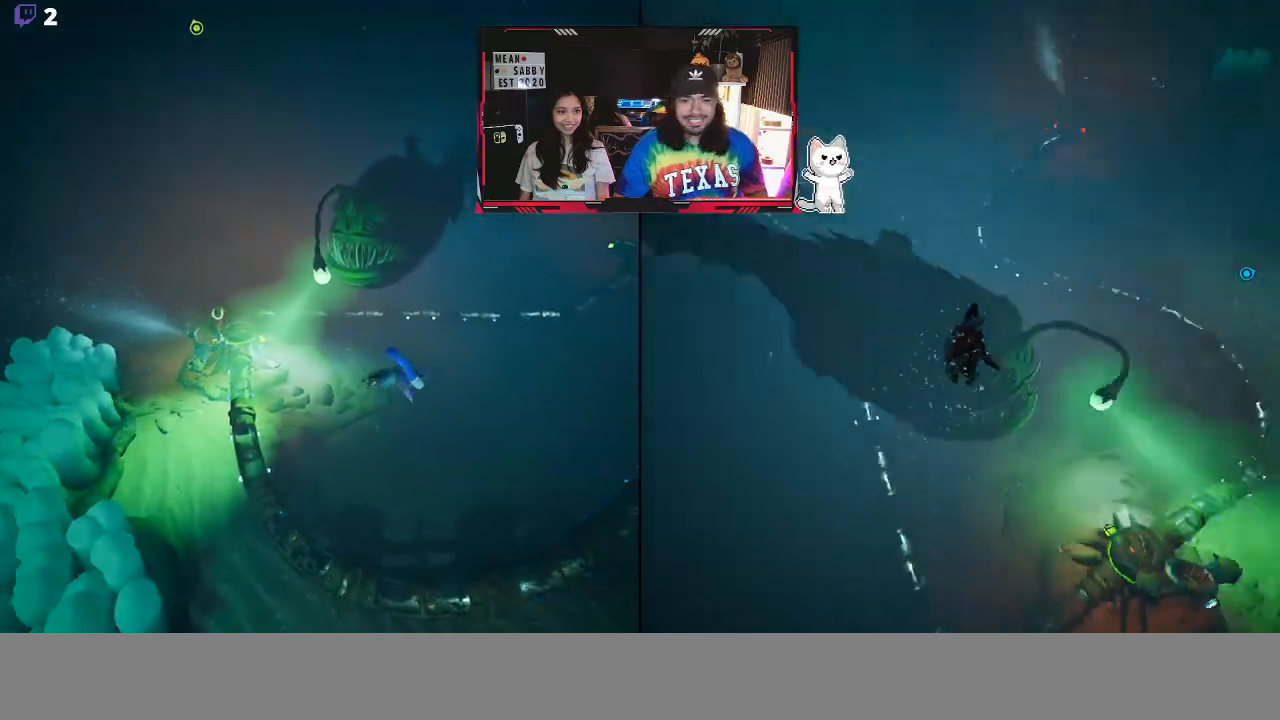
{"buttons": [], "left_stick": "up-right", "right_stick": "center", "events": [[200, "X", "down"], [367, "X", "up"]]}
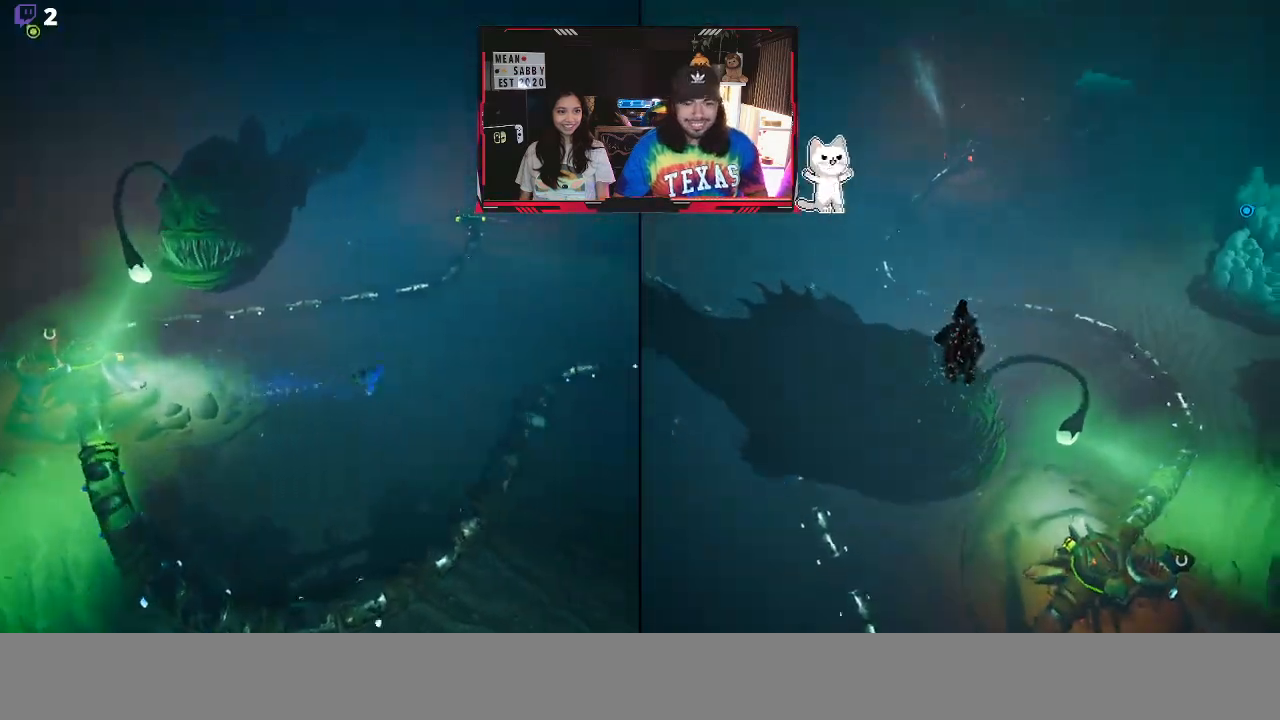
{"buttons": [], "left_stick": "up-right", "right_stick": "left", "events": [[367, "right_stick", "left"]]}
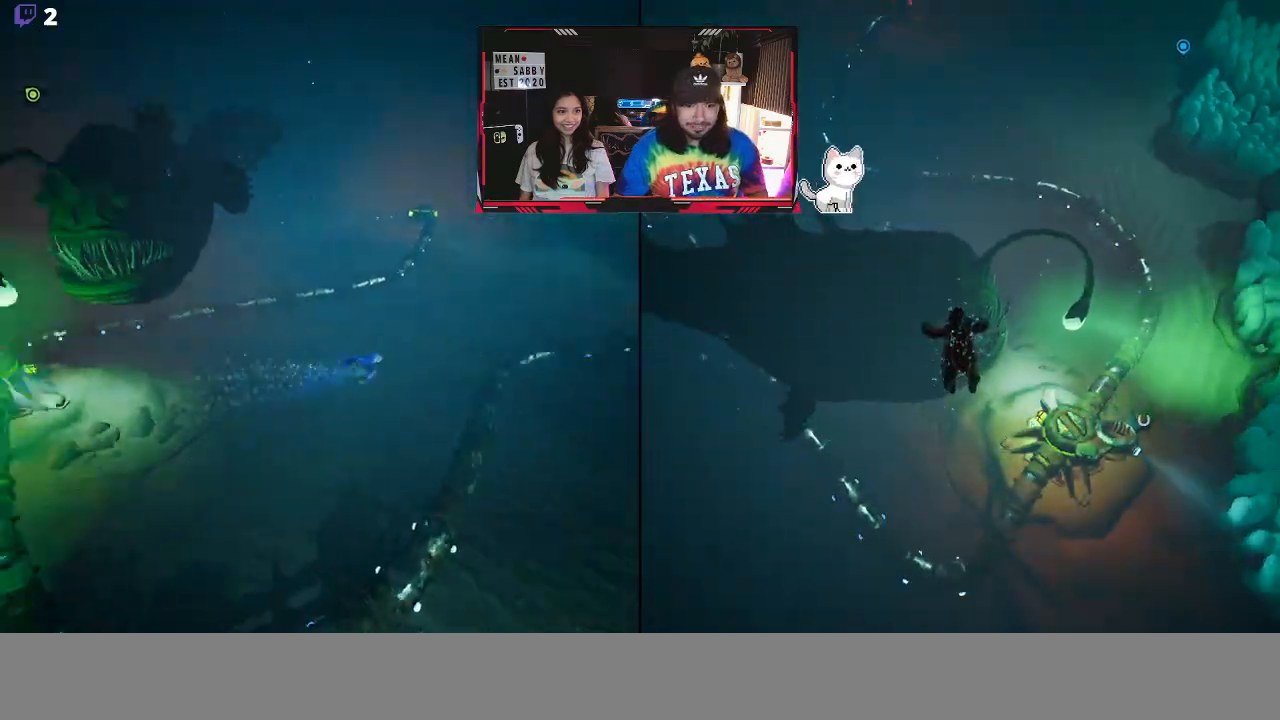
{"buttons": [], "left_stick": "up-right", "right_stick": "center", "events": [[83, "right_stick", "center"], [283, "X", "down"], [500, "X", "up"]]}
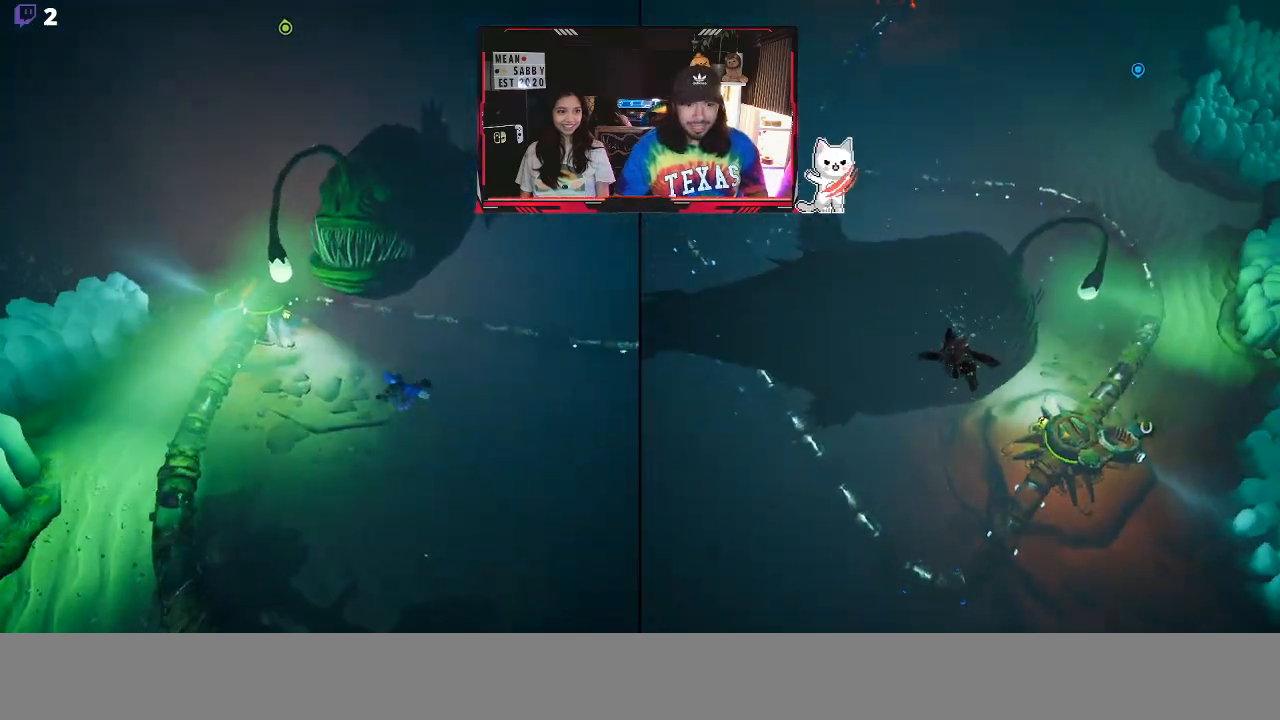
{"buttons": [], "left_stick": "up-right", "right_stick": "center"}
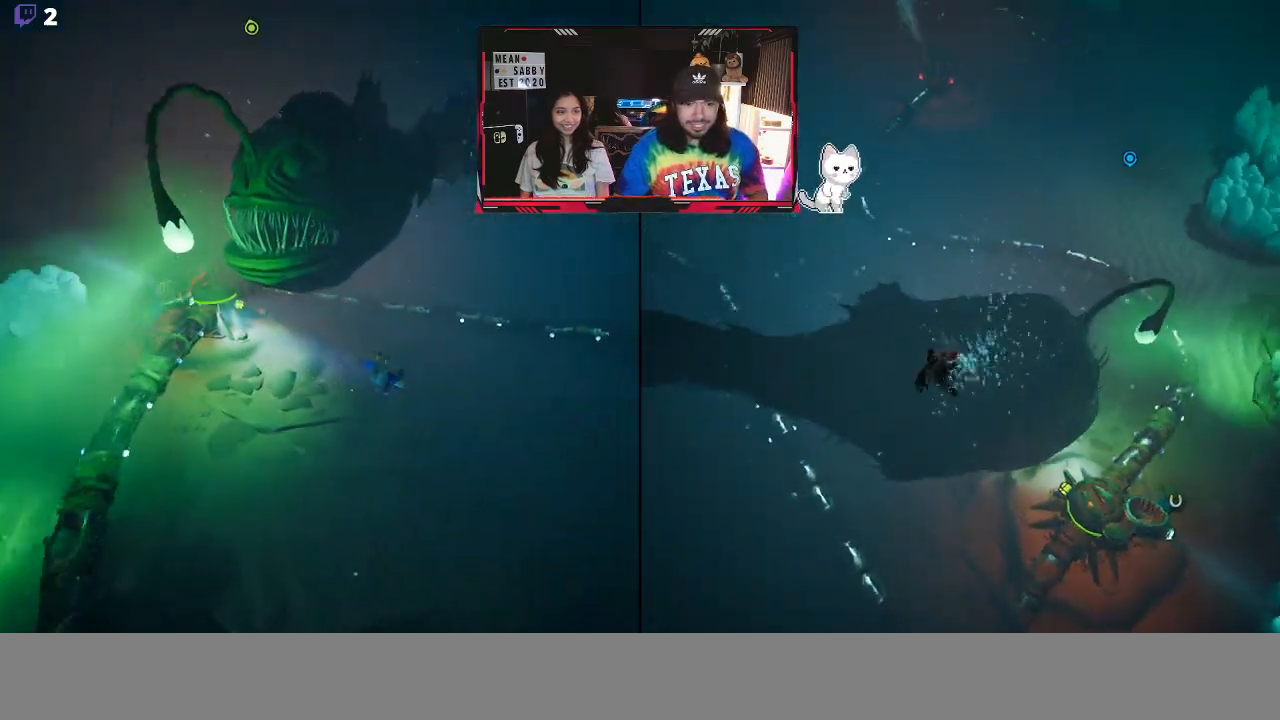
{"buttons": [], "left_stick": "up-right", "right_stick": "center", "events": [[50, "X", "down"], [167, "X", "up"], [283, "X", "down"], [467, "X", "up"]]}
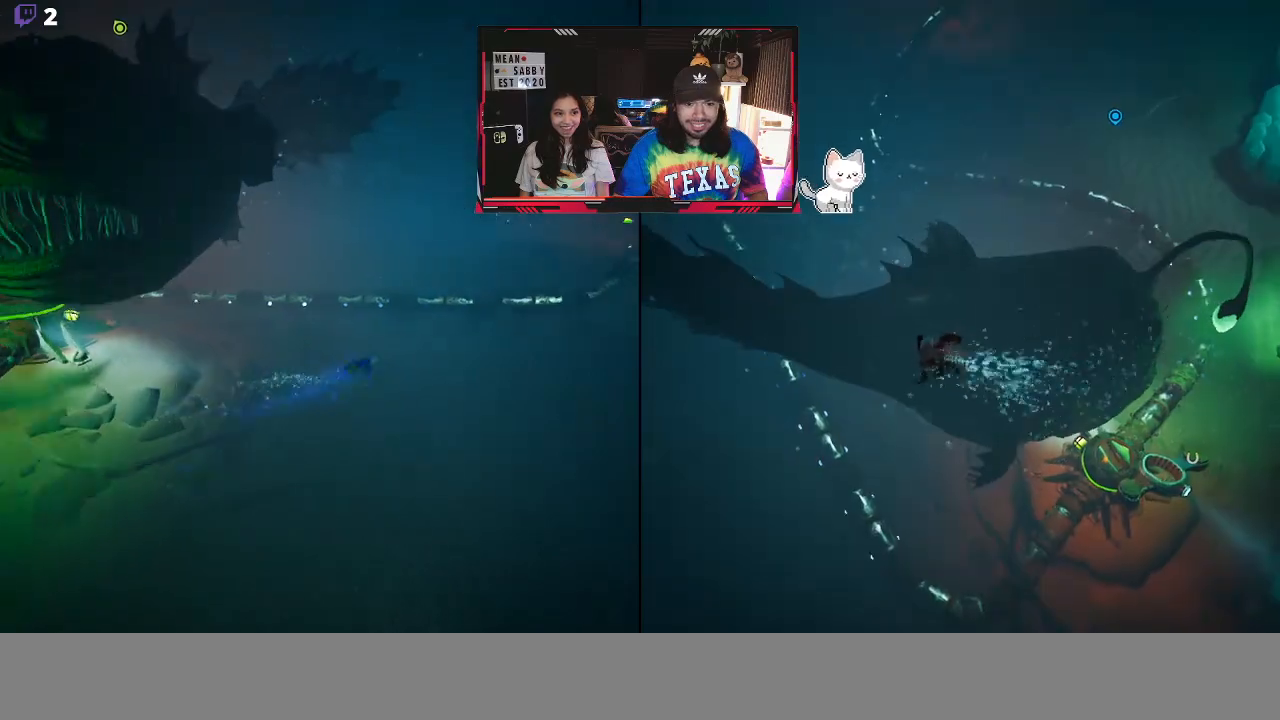
{"buttons": [], "left_stick": "up-right", "right_stick": "left", "events": [[400, "right_stick", "down-left"], [483, "right_stick", "left"]]}
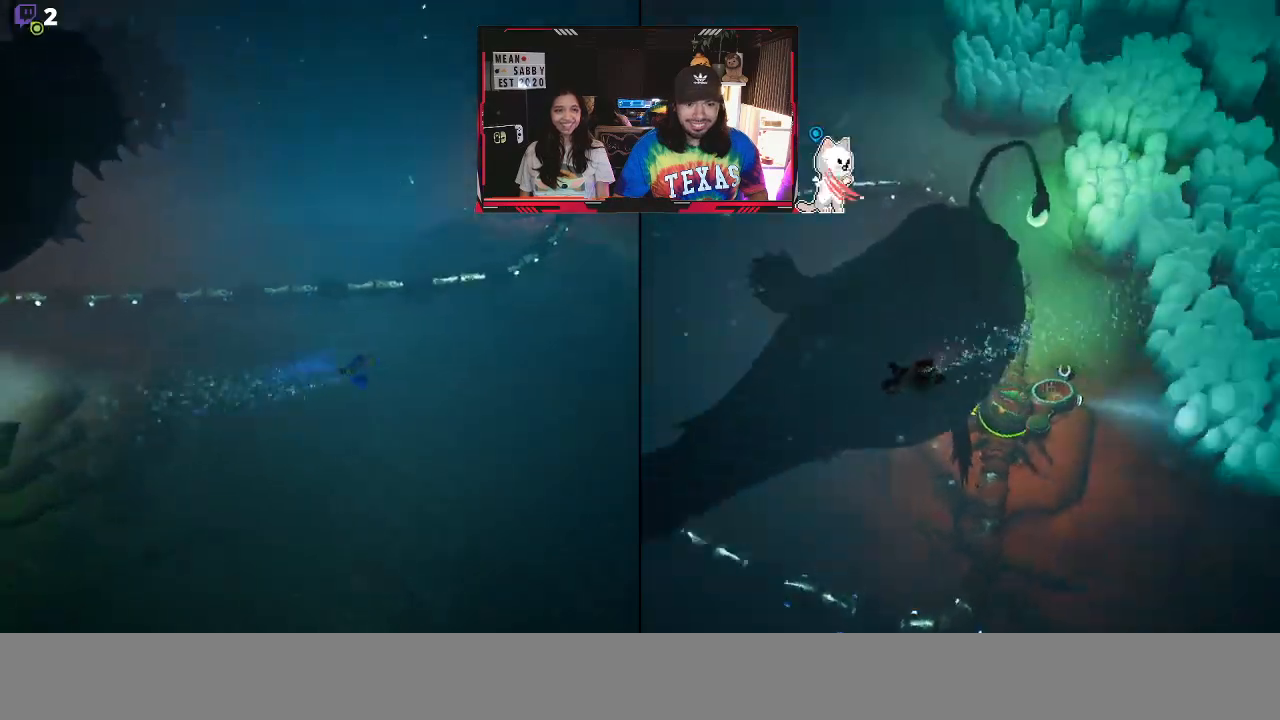
{"buttons": [], "left_stick": "up-right", "right_stick": "center", "events": [[117, "right_stick", "center"], [200, "X", "down"], [400, "X", "up"]]}
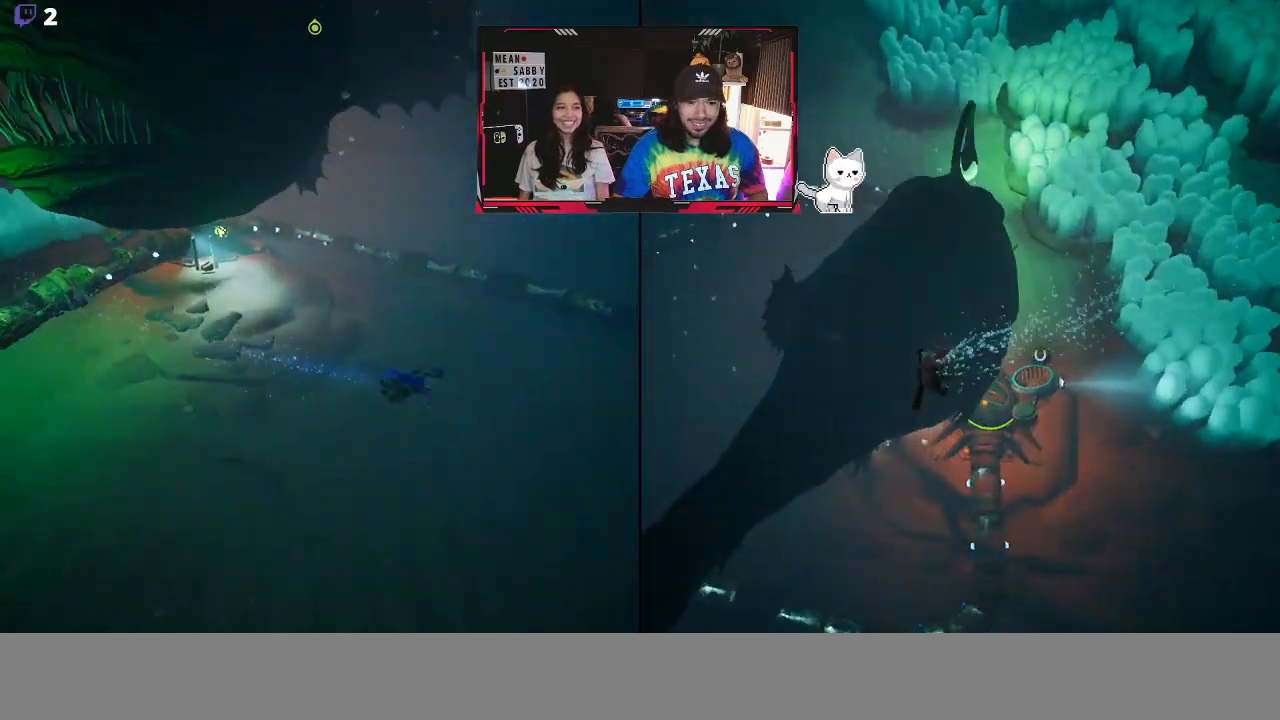
{"buttons": ["X"], "left_stick": "up-right", "right_stick": "center", "events": [[100, "right_stick", "left"], [150, "right_stick", "up-left"], [333, "right_stick", "center"], [417, "X", "down"]]}
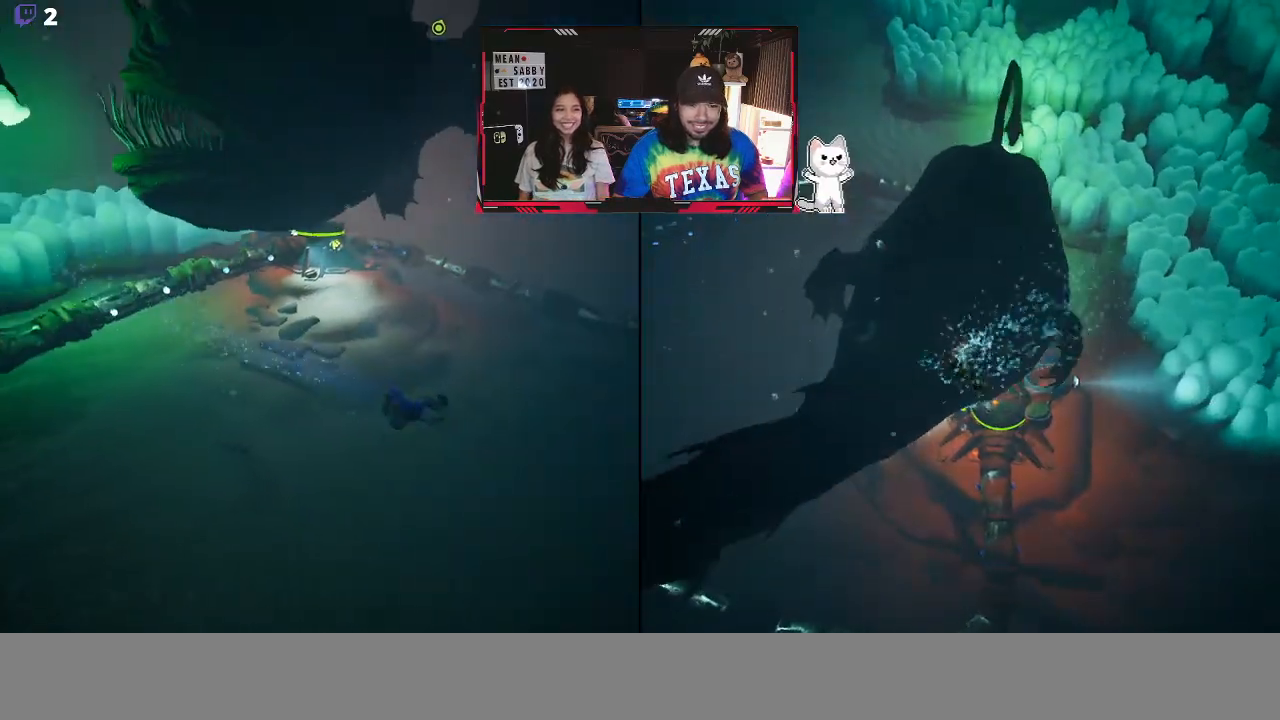
{"buttons": [], "left_stick": "up-right", "right_stick": "up-left", "events": [[167, "X", "up"], [350, "right_stick", "left"], [450, "right_stick", "up-left"]]}
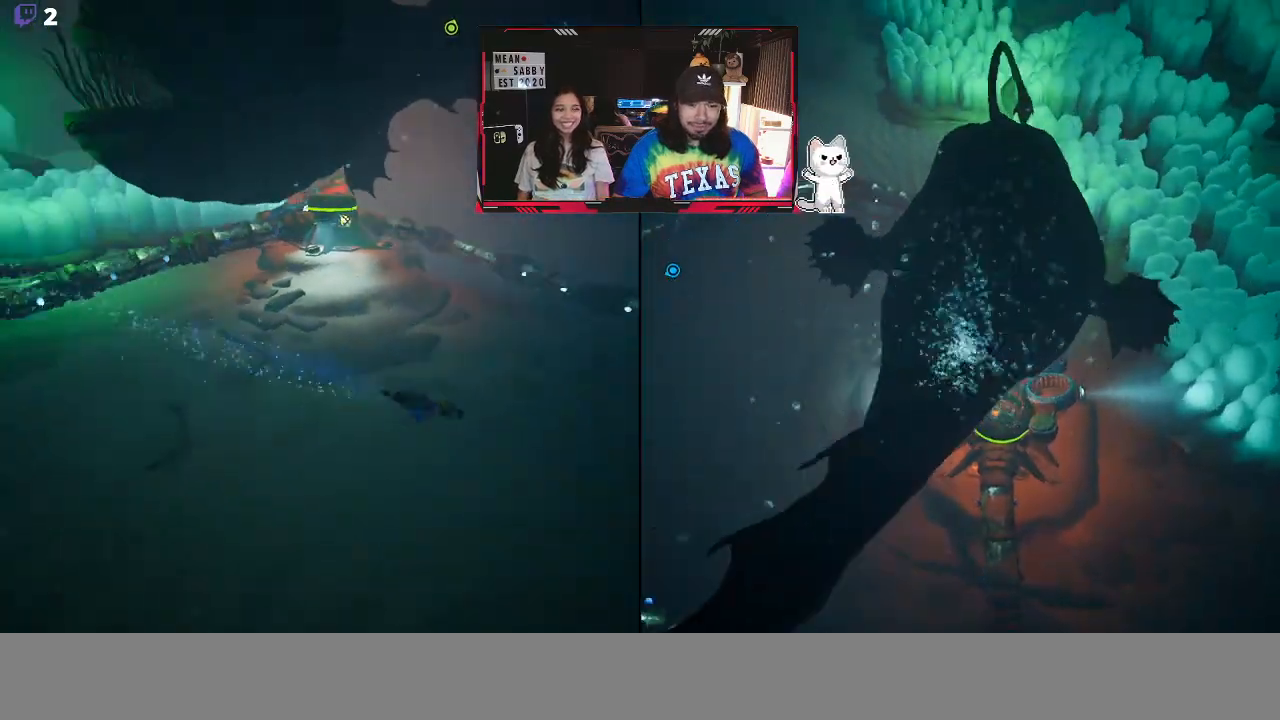
{"buttons": ["A"], "left_stick": "up-right", "right_stick": "center", "events": [[300, "right_stick", "center"], [450, "A", "down"]]}
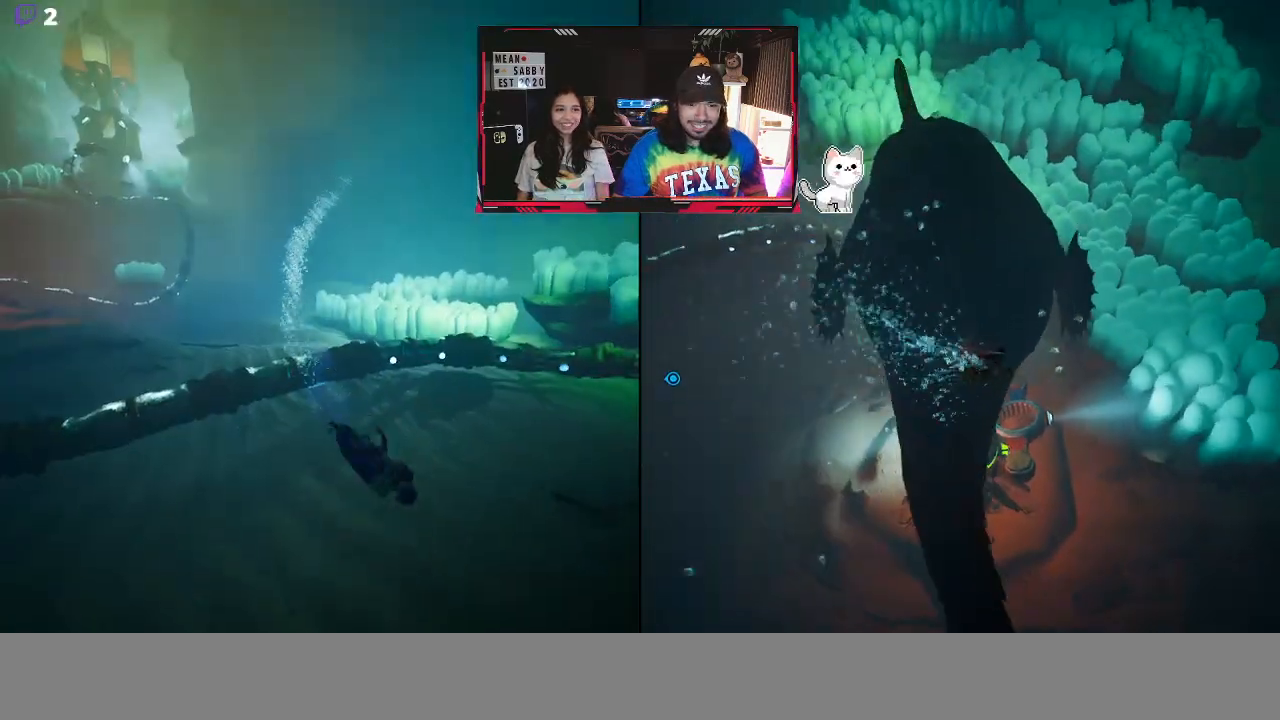
{"buttons": ["A"], "left_stick": "right", "right_stick": "center", "events": [[50, "left_stick", "right"], [200, "A", "up"], [383, "A", "down"]]}
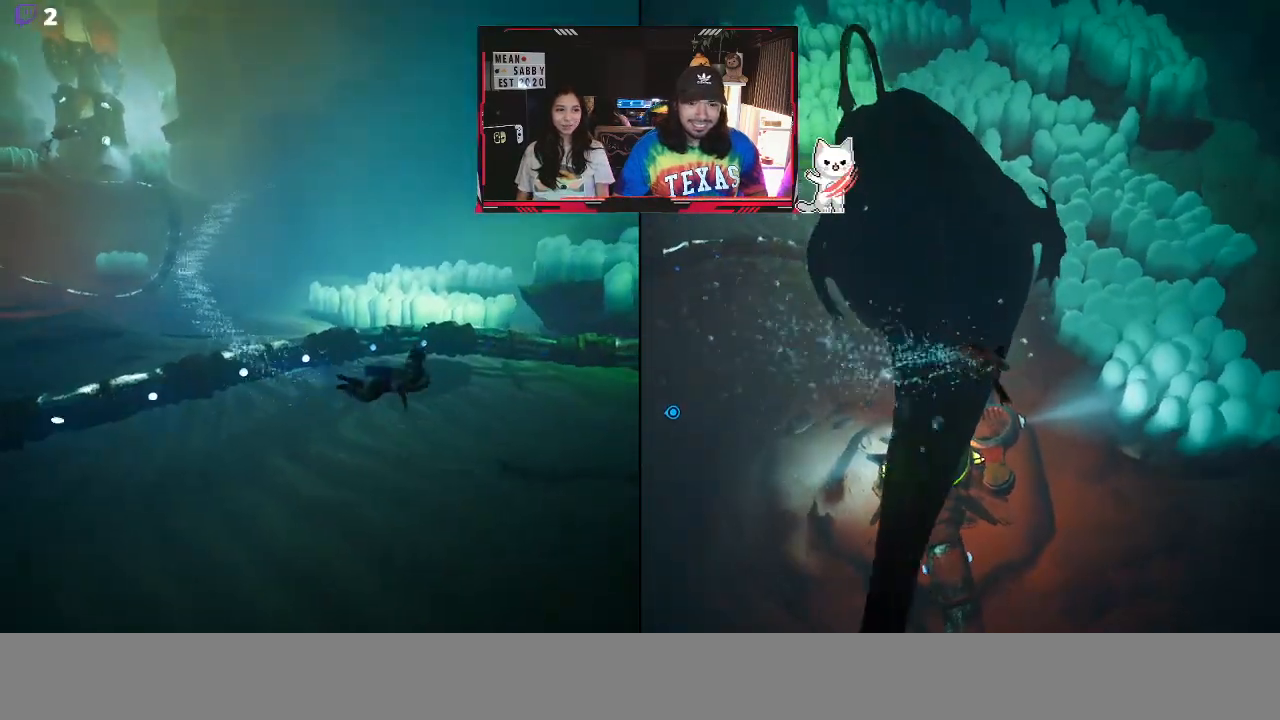
{"buttons": [], "left_stick": "up-right", "right_stick": "center", "events": [[17, "A", "up"], [167, "X", "down"], [333, "X", "up"], [500, "left_stick", "up-right"]]}
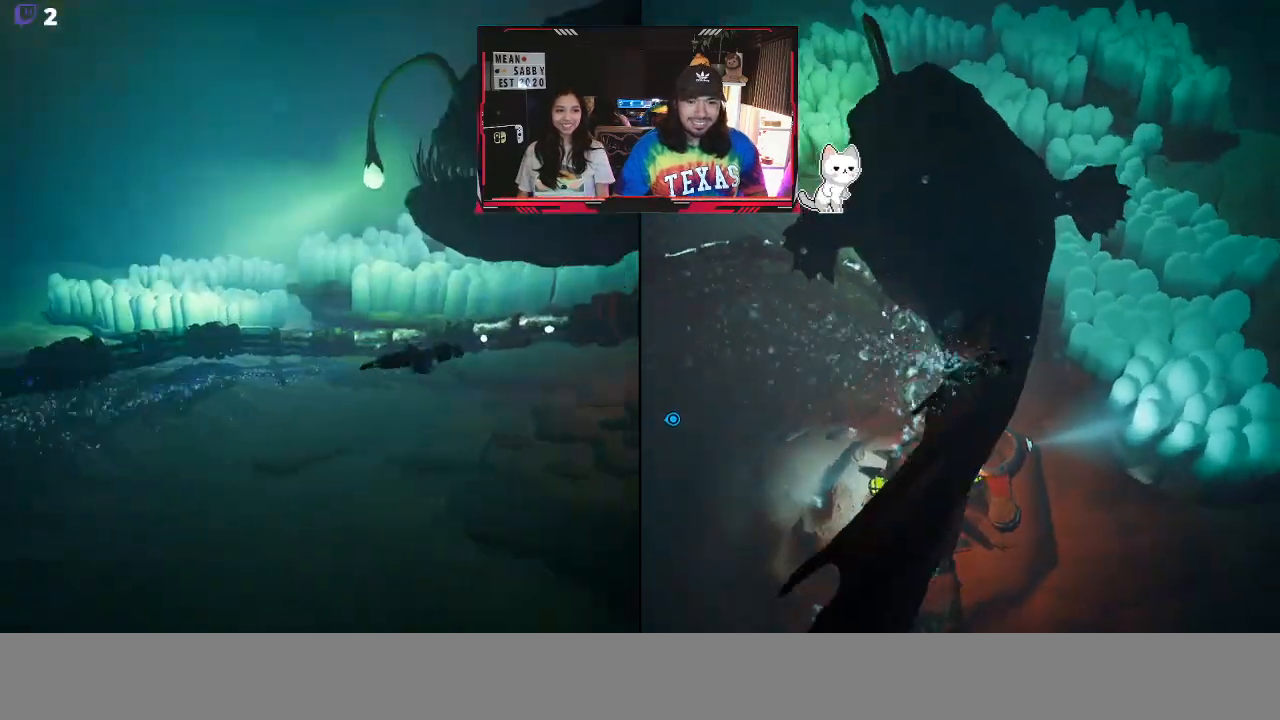
{"buttons": ["X"], "left_stick": "up-right", "right_stick": "center", "events": [[317, "X", "down"]]}
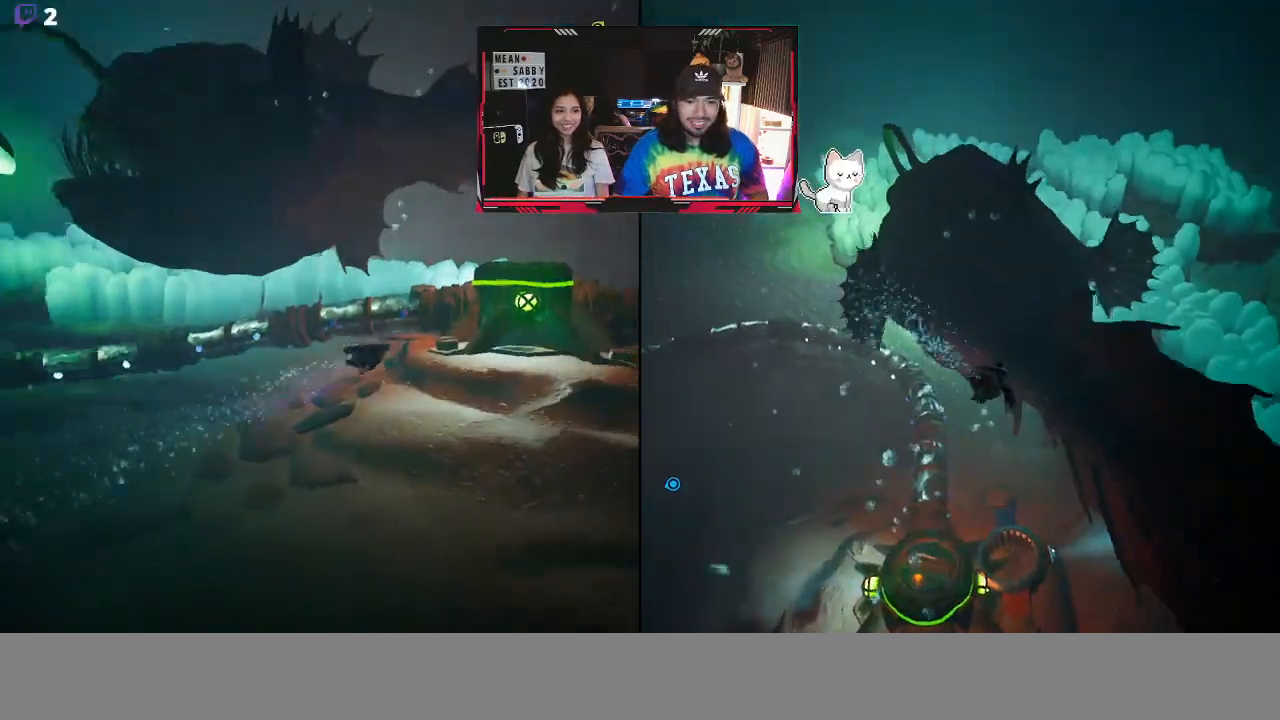
{"buttons": [], "left_stick": "up-right", "right_stick": "center", "events": [[50, "X", "up"], [250, "X", "down"], [400, "X", "up"]]}
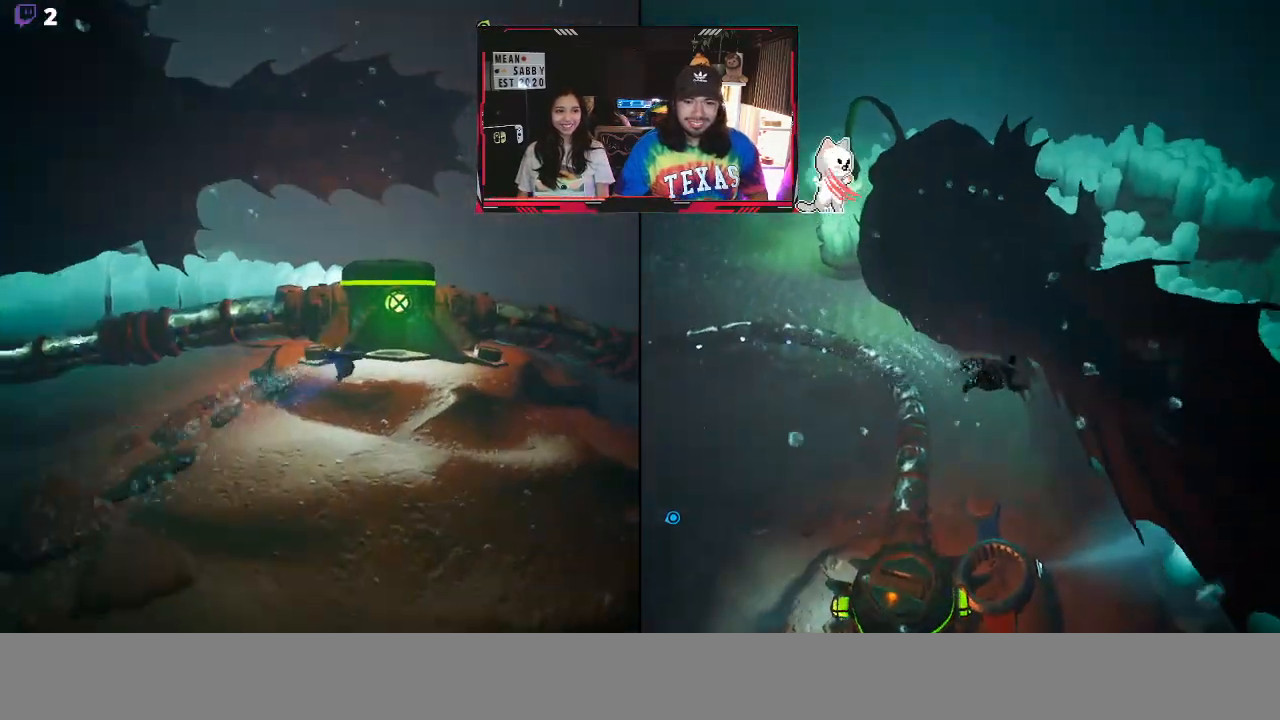
{"buttons": ["A"], "left_stick": "up-right", "right_stick": "center", "events": [[133, "X", "down"], [317, "X", "up"], [500, "A", "down"]]}
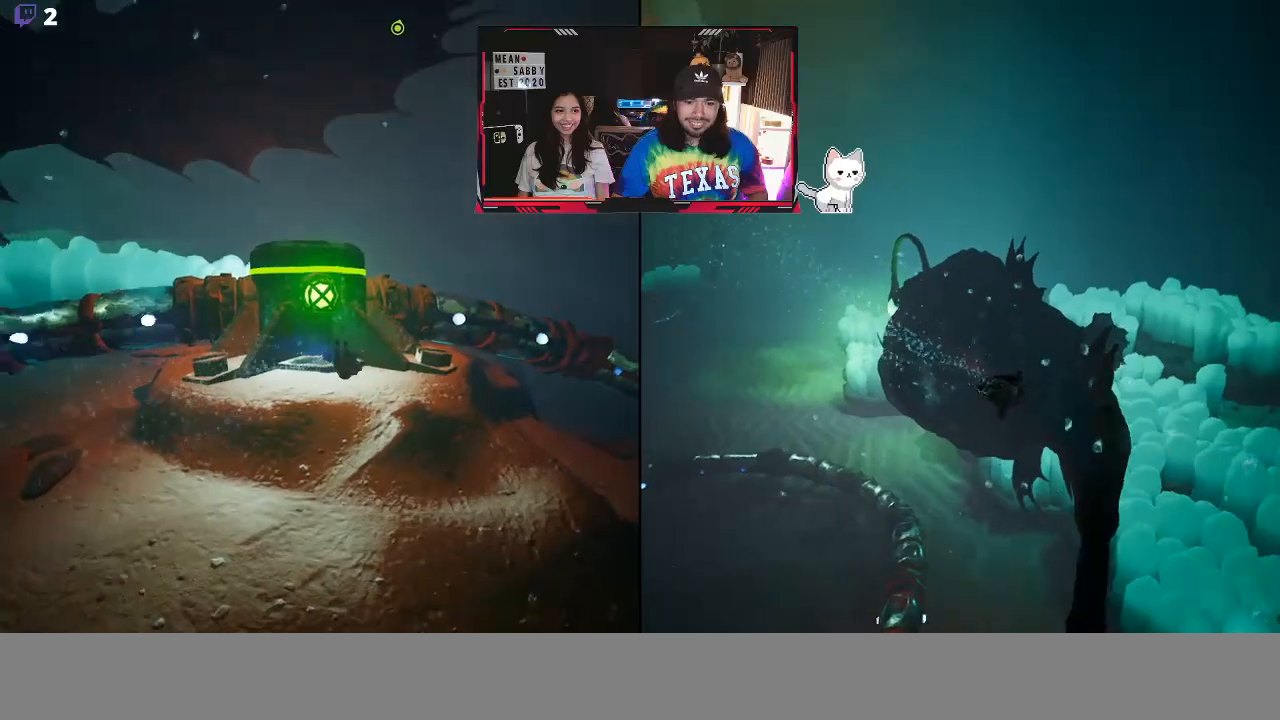
{"buttons": [], "left_stick": "up-left", "right_stick": "center", "events": [[250, "A", "up"], [333, "A", "down"], [400, "left_stick", "up"], [500, "A", "up"], [500, "left_stick", "up-left"]]}
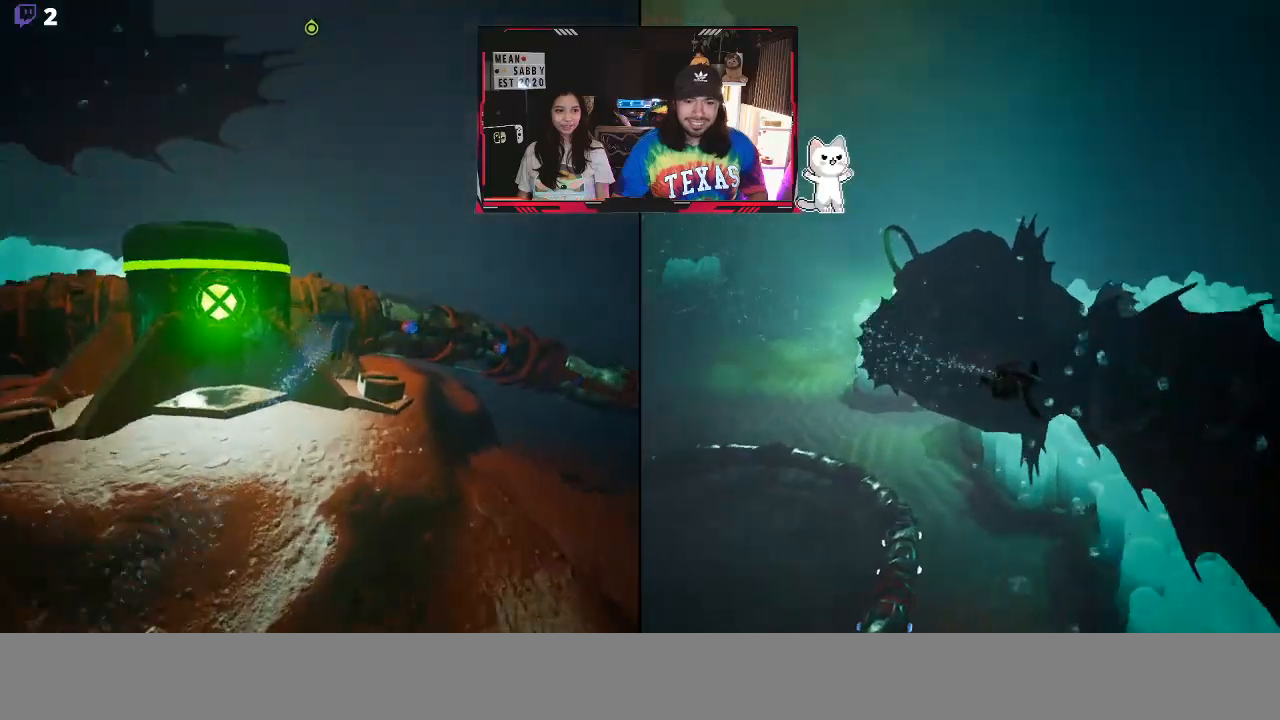
{"buttons": [], "left_stick": "down-left", "right_stick": "center"}